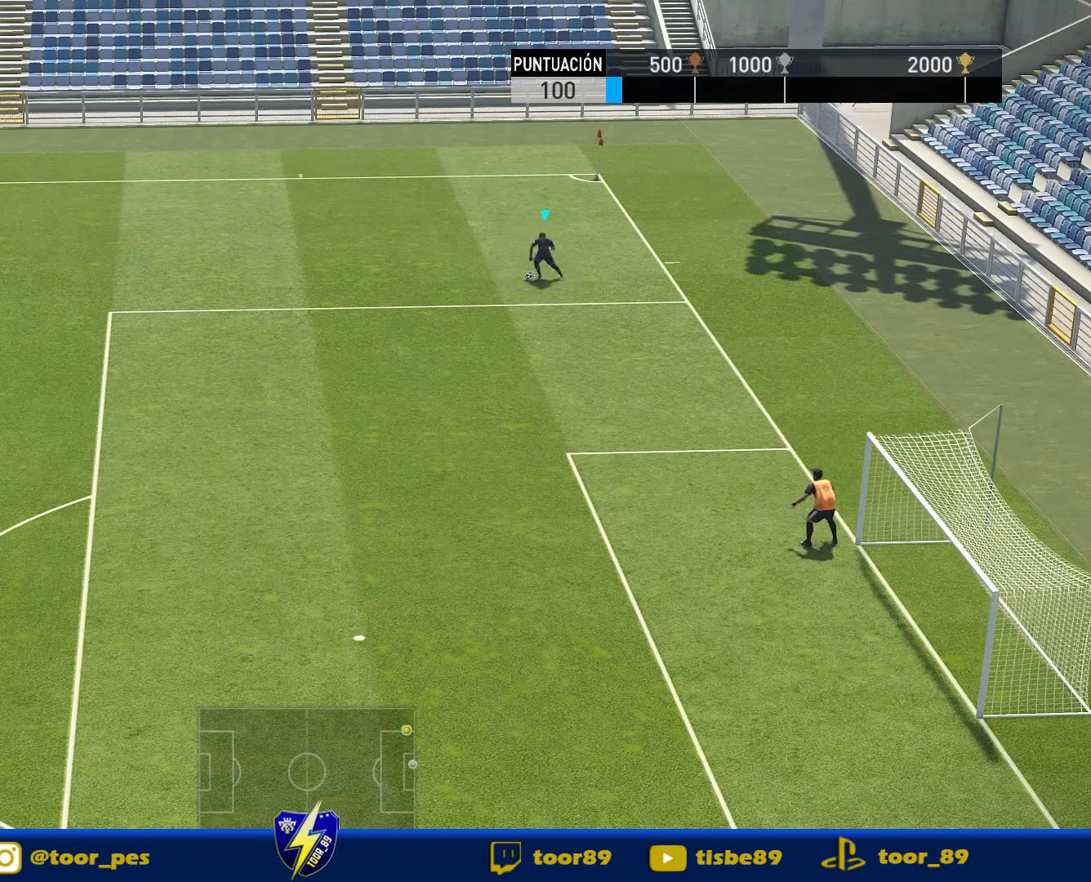
Gameplay with a controller (PlayStation layout); each line is a JSON object with the inputs held at the frame after it. "events" lists button and stick changes between this image and that frame as [ms after this image, input, new state], when the widget could be followed in between. Not read: left_stick.
{"buttons": ["R1", "DPAD_LEFT"], "right_stick": "center", "events": [[17, "R1", "down"]]}
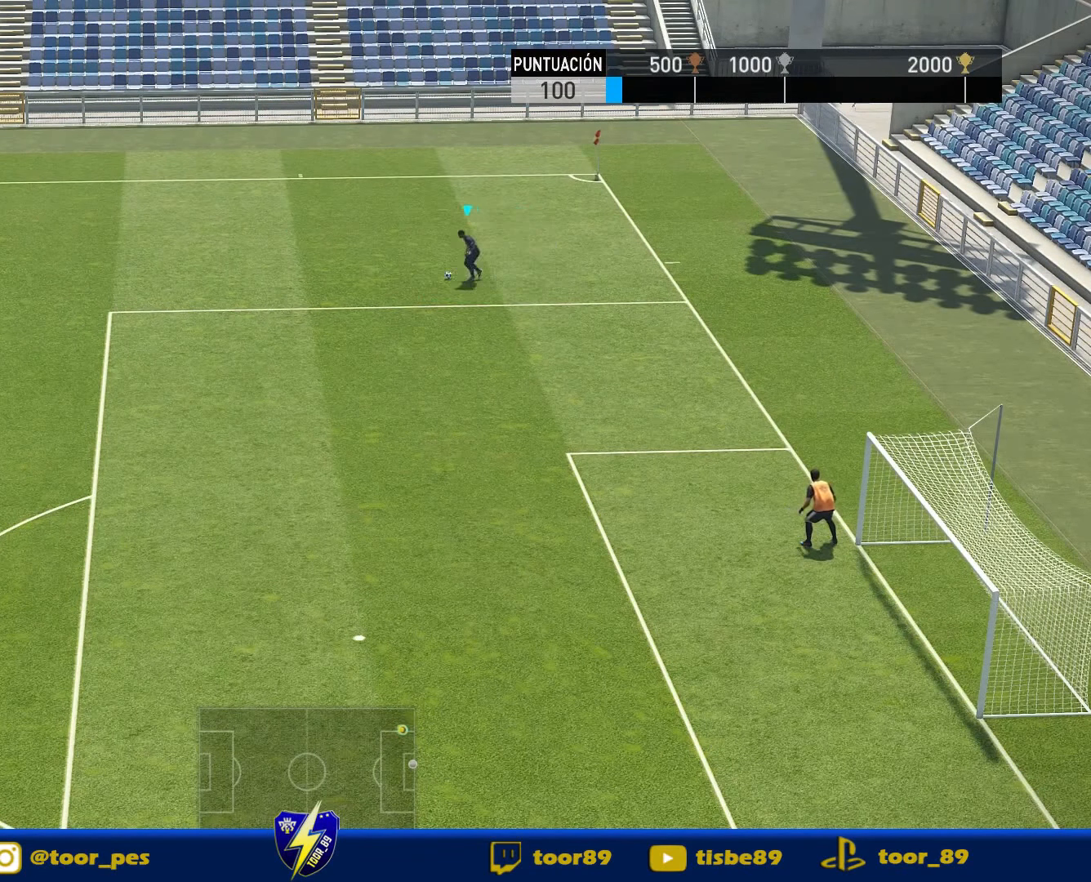
{"buttons": ["DPAD_LEFT"], "right_stick": "center", "events": [[383, "R1", "up"]]}
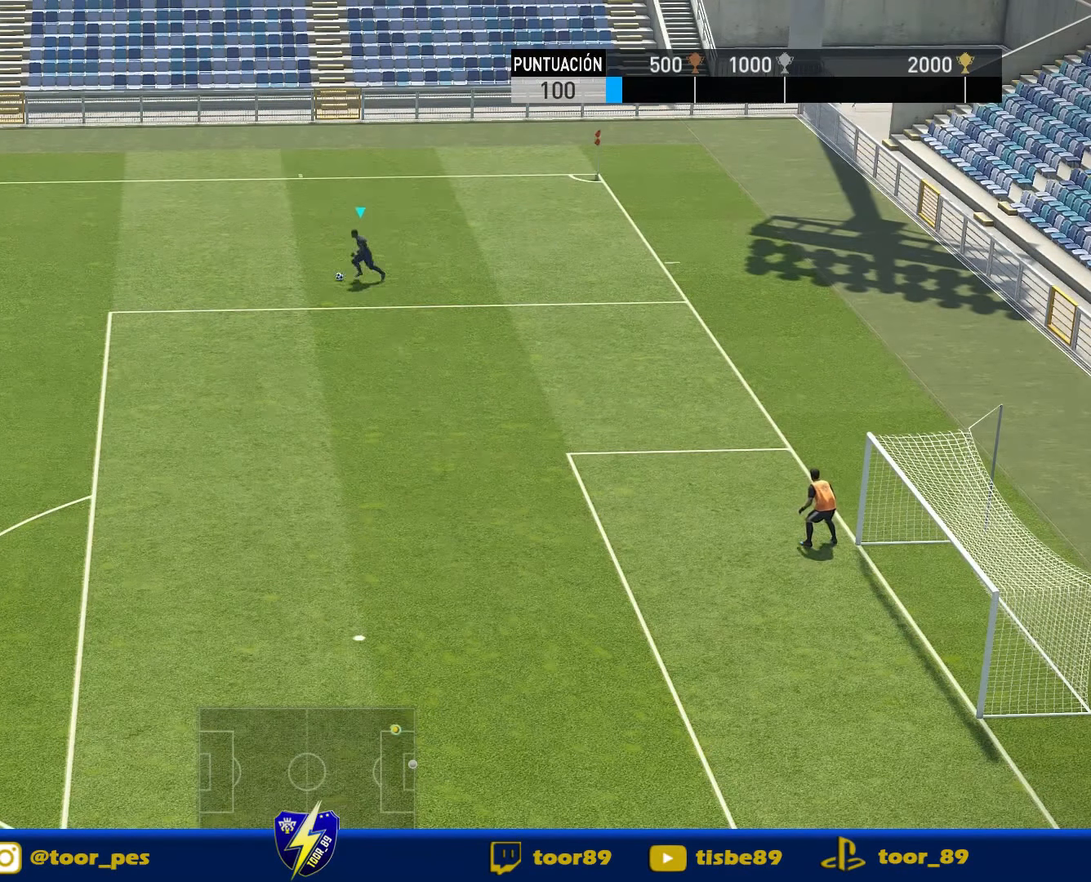
{"buttons": ["DPAD_RIGHT"], "right_stick": "center", "events": [[83, "DPAD_LEFT", "up"], [217, "DPAD_RIGHT", "down"]]}
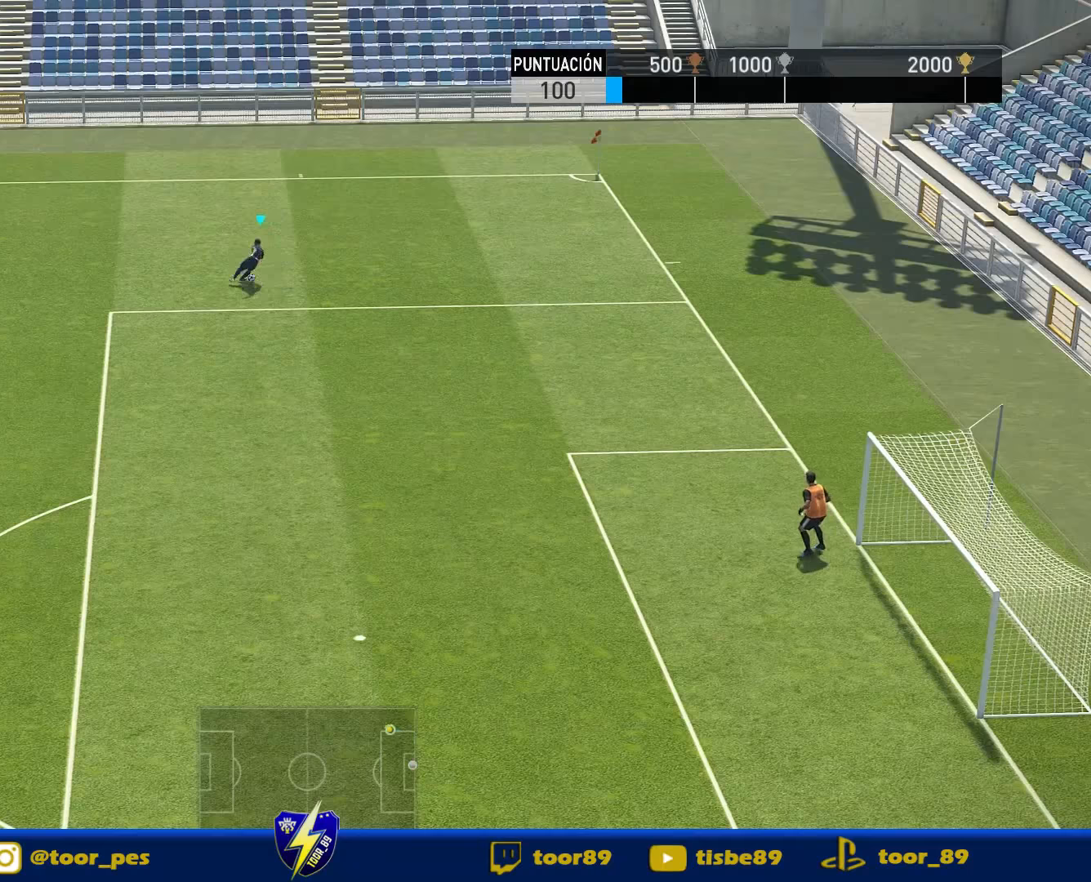
{"buttons": ["R1", "DPAD_RIGHT"], "right_stick": "center", "events": [[250, "R1", "down"]]}
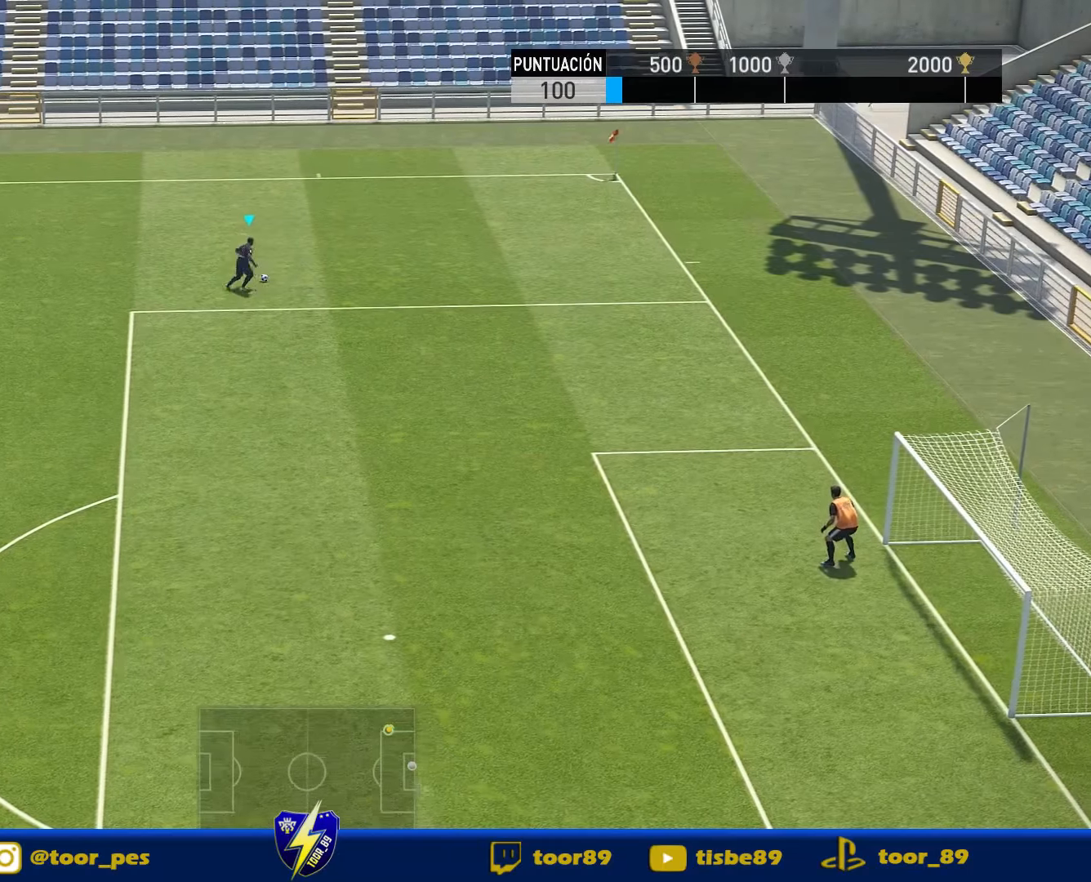
{"buttons": ["R1", "DPAD_RIGHT"], "right_stick": "center", "events": []}
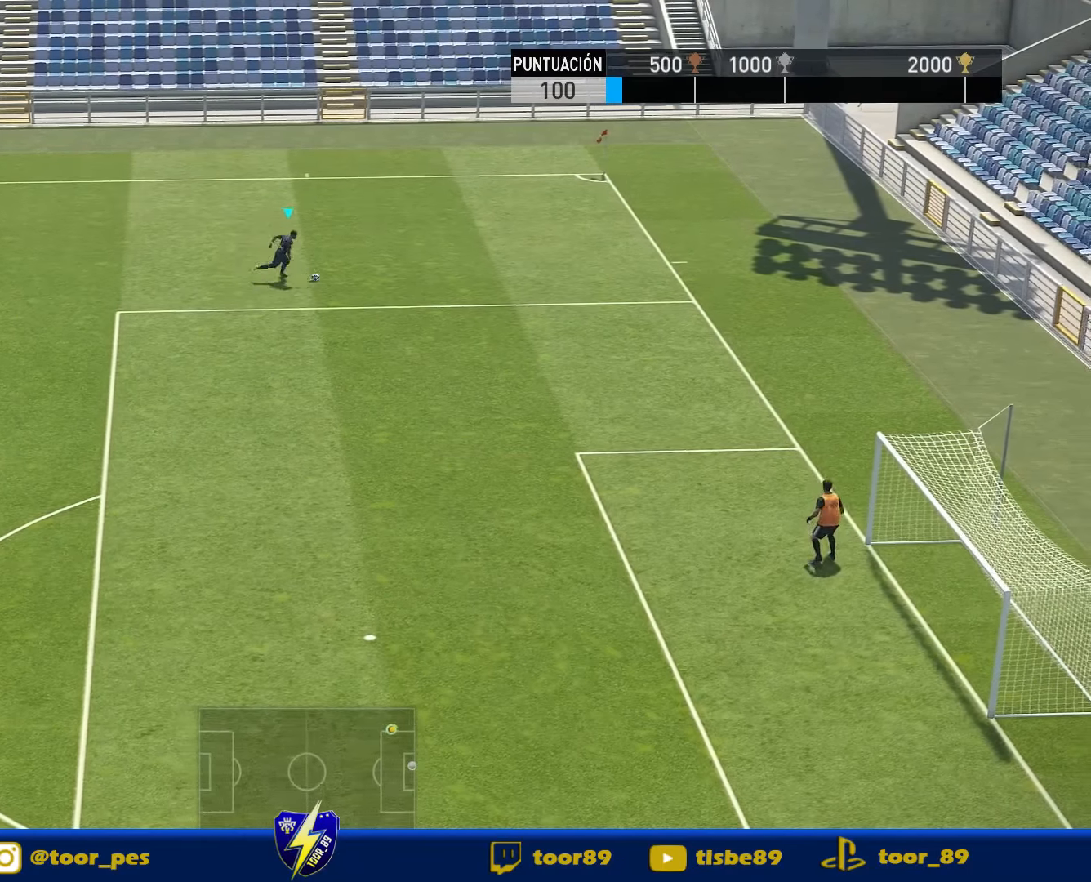
{"buttons": ["R2", "DPAD_RIGHT"], "right_stick": "center", "events": [[184, "R1", "up"], [284, "R2", "down"]]}
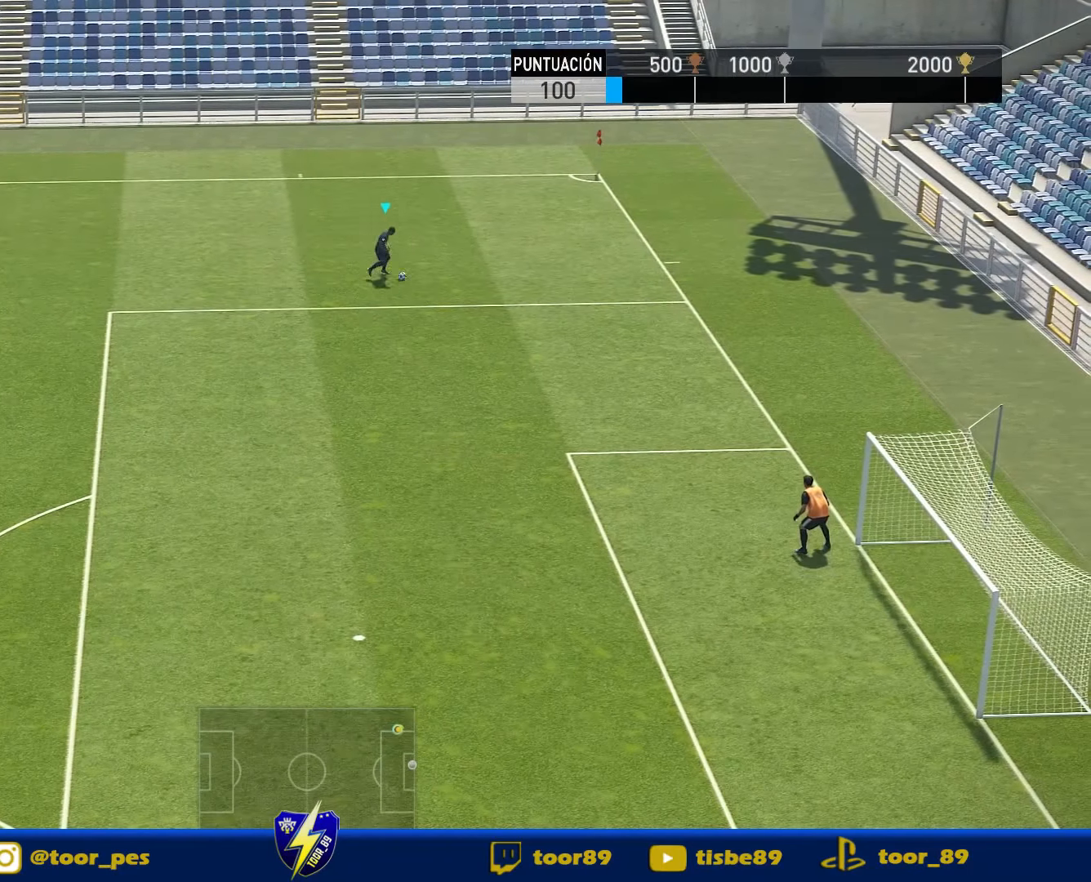
{"buttons": ["R2", "DPAD_RIGHT"], "right_stick": "center", "events": []}
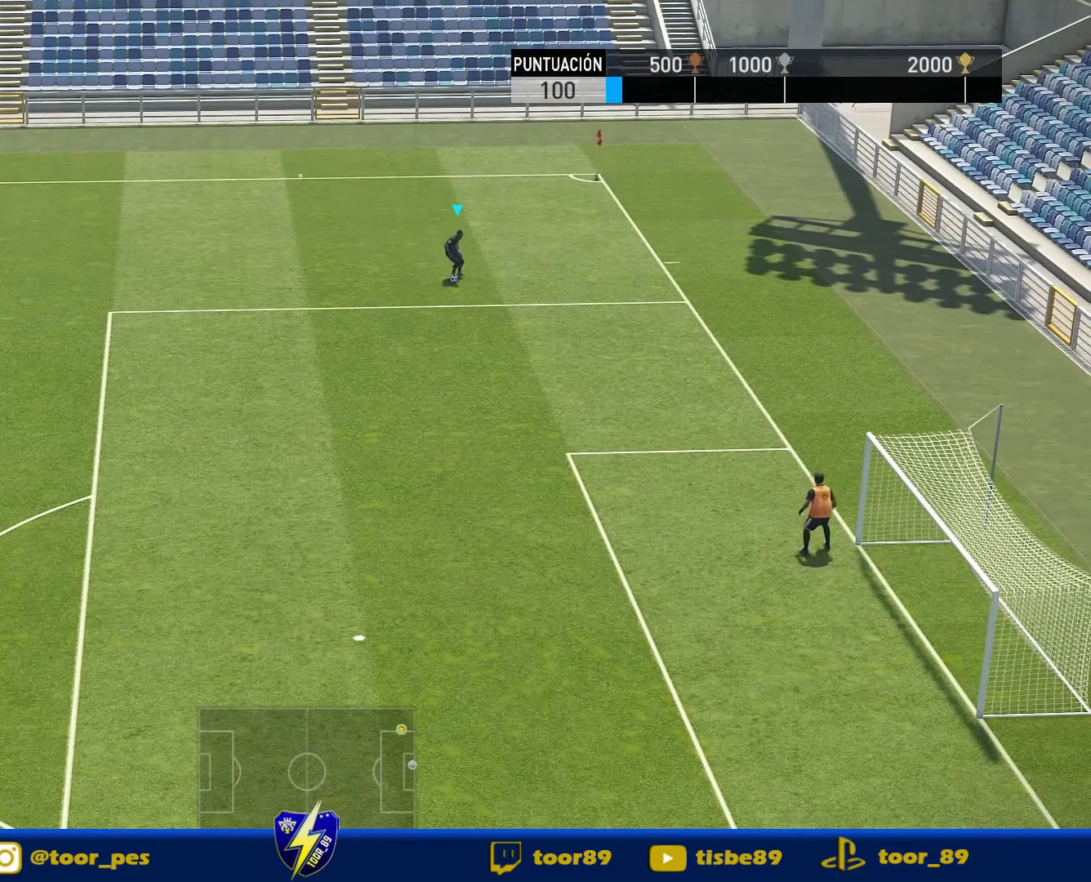
{"buttons": ["R1", "DPAD_DOWN", "DPAD_LEFT"], "right_stick": "center", "events": [[50, "DPAD_LEFT", "down"], [50, "DPAD_RIGHT", "up"], [50, "R2", "up"], [84, "DPAD_DOWN", "down"], [84, "R1", "down"]]}
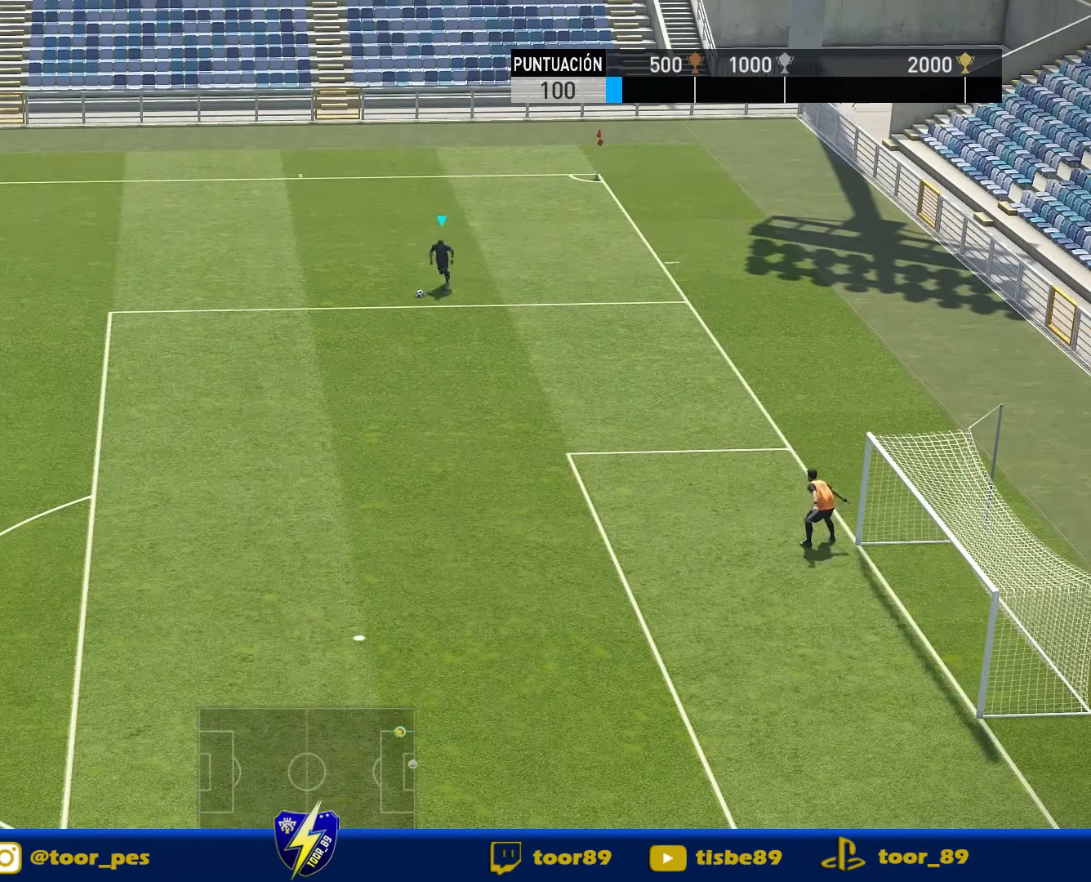
{"buttons": ["R1", "DPAD_DOWN", "DPAD_LEFT"], "right_stick": "center", "events": []}
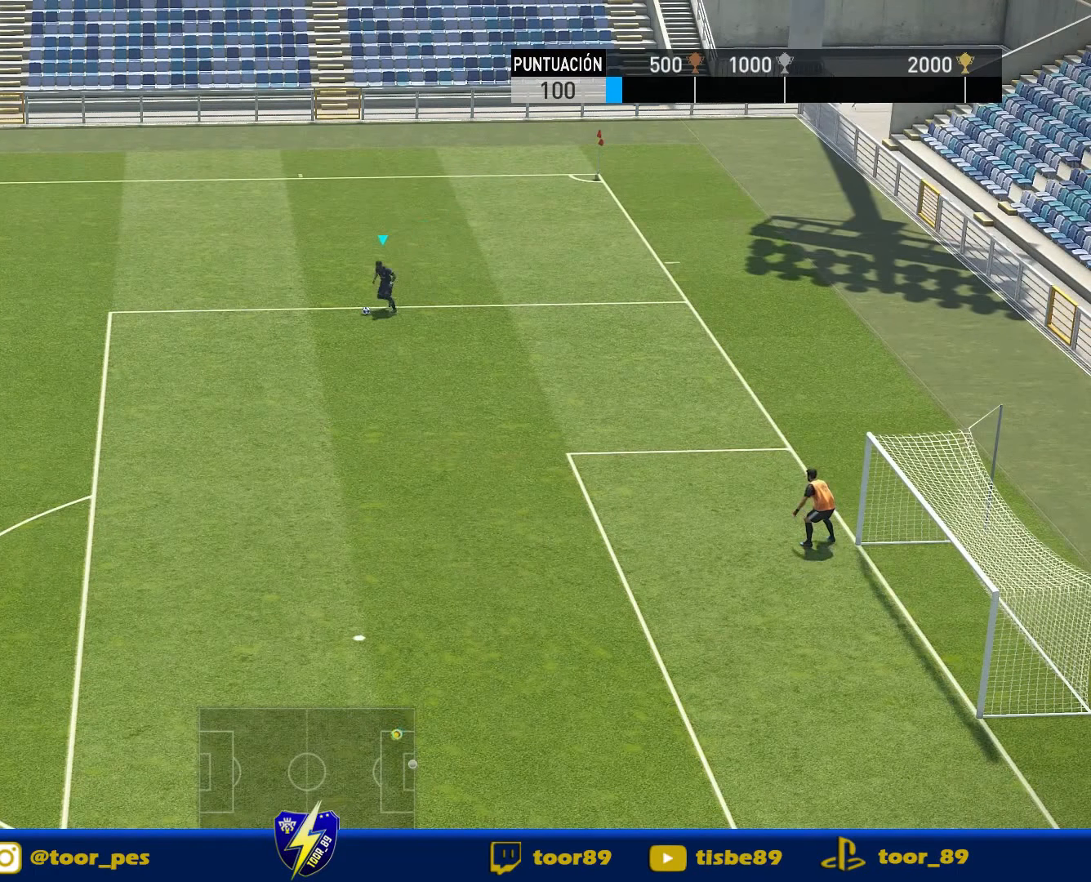
{"buttons": ["DPAD_UP", "DPAD_LEFT"], "right_stick": "center", "events": [[17, "DPAD_DOWN", "up"], [17, "R1", "up"], [317, "DPAD_UP", "down"]]}
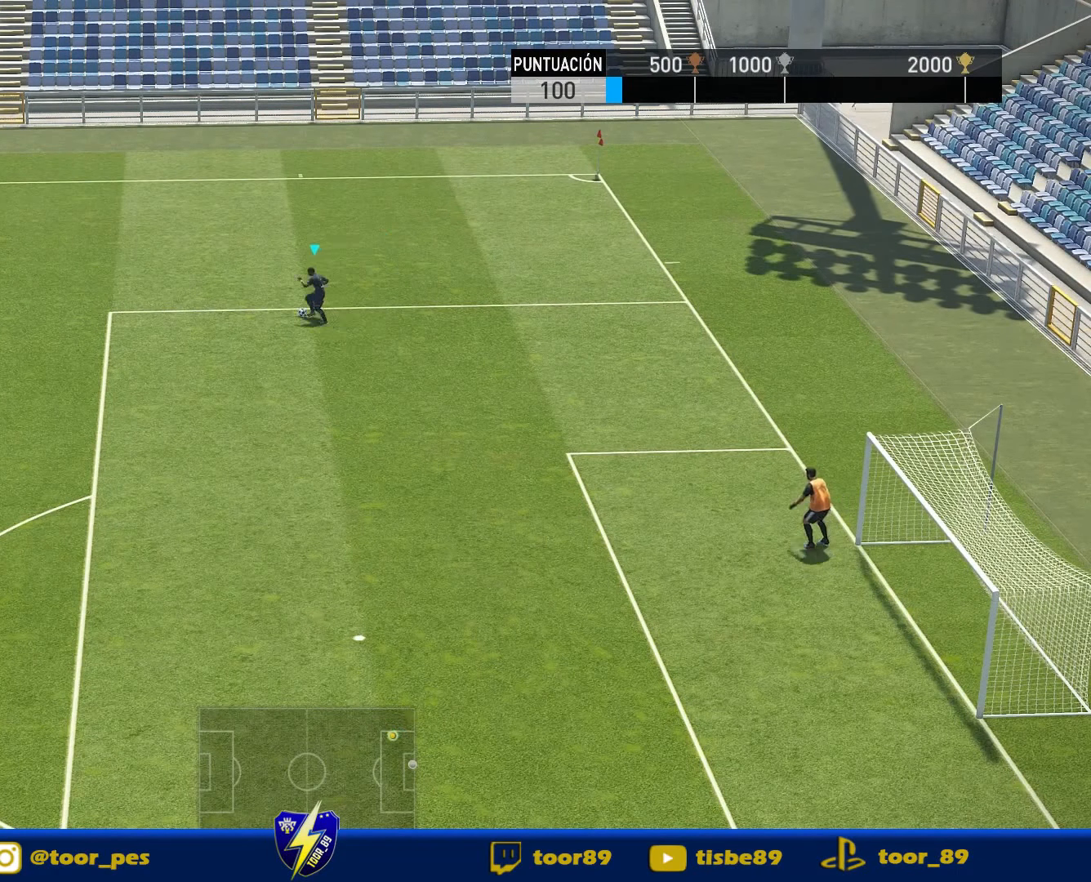
{"buttons": ["DPAD_RIGHT"], "right_stick": "center", "events": [[117, "DPAD_LEFT", "up"], [284, "DPAD_RIGHT", "down"], [484, "DPAD_UP", "up"]]}
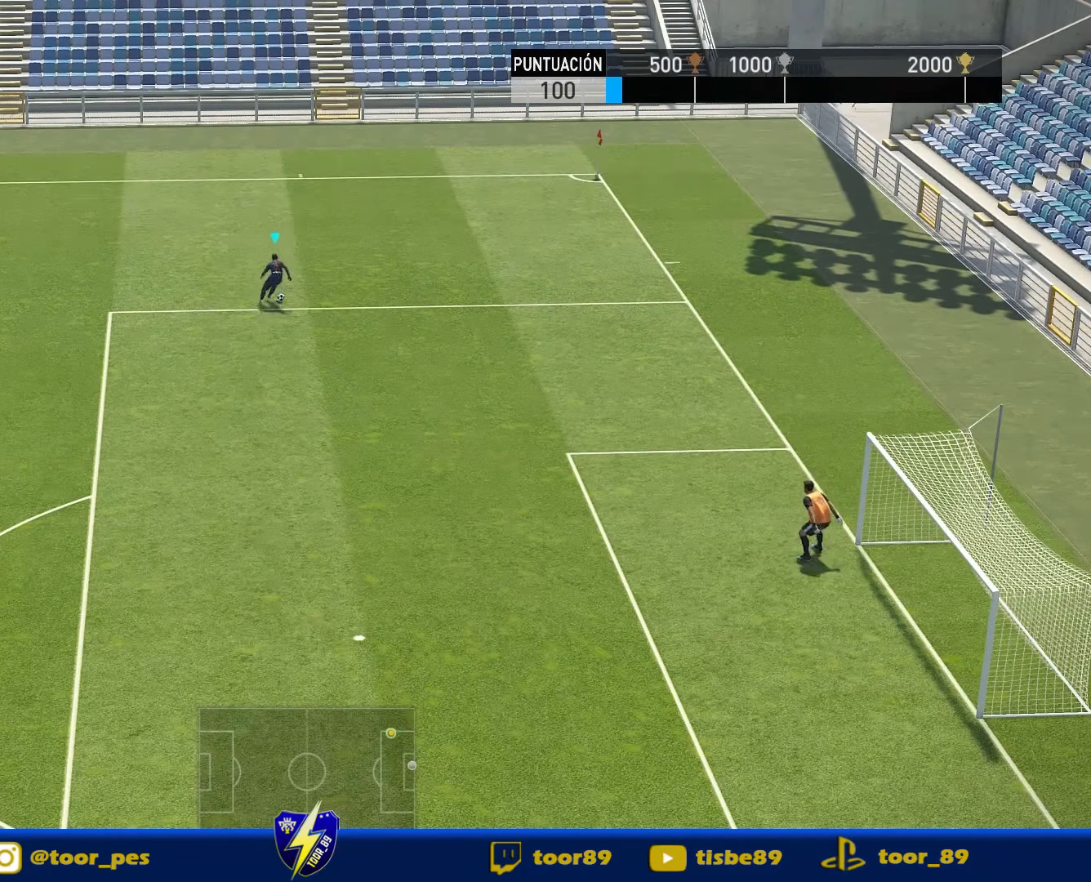
{"buttons": ["DPAD_RIGHT"], "right_stick": "center", "events": []}
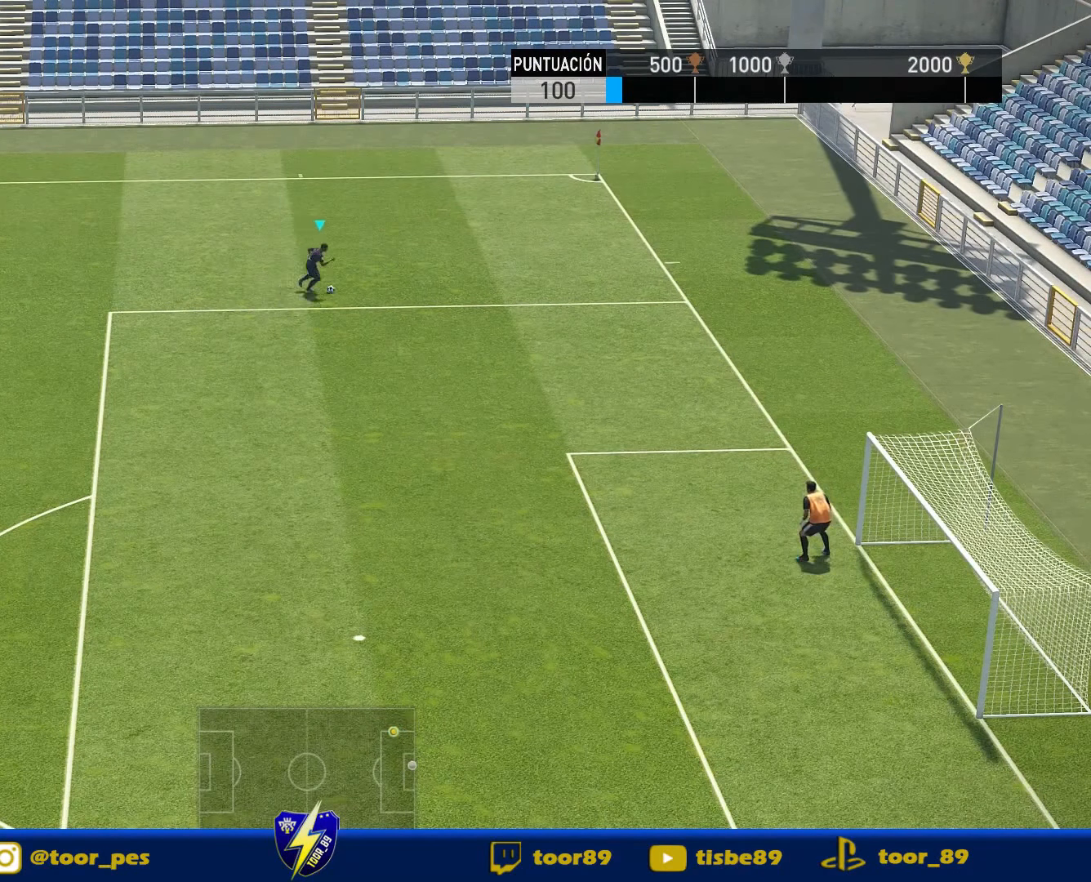
{"buttons": ["R2", "DPAD_RIGHT"], "right_stick": "center", "events": [[184, "R2", "down"]]}
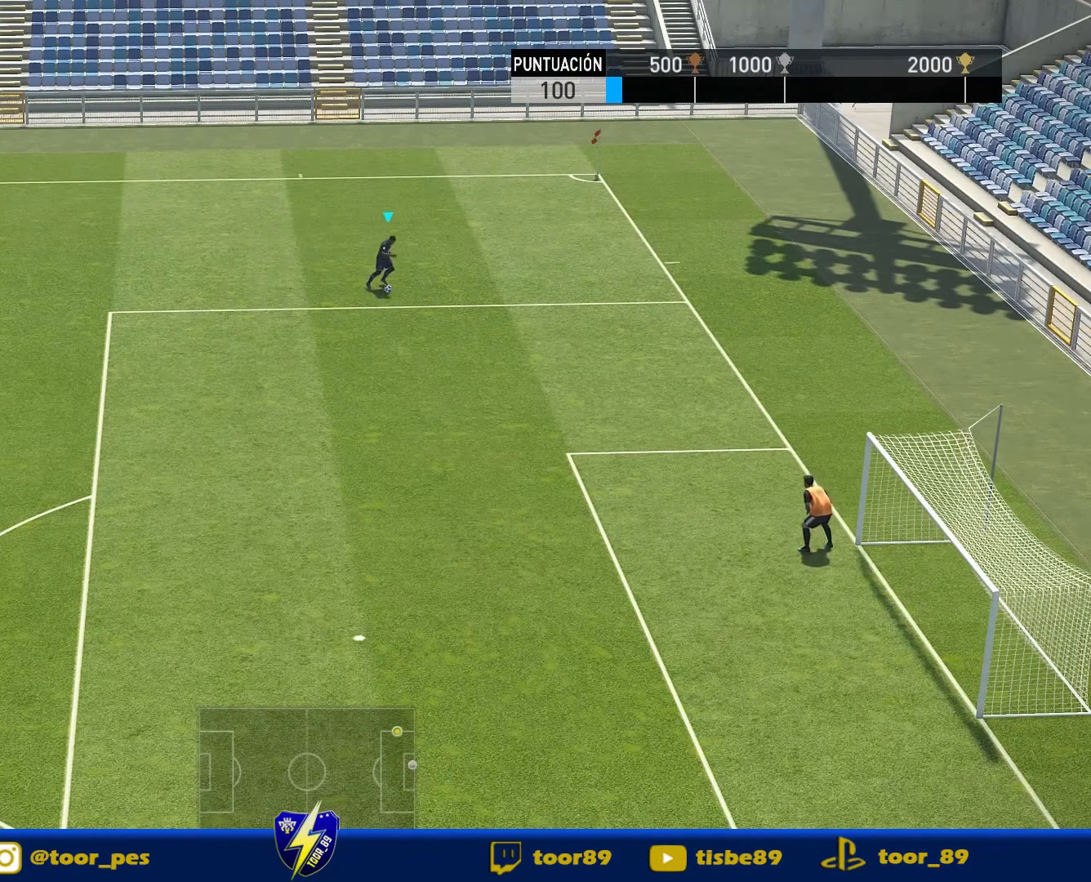
{"buttons": ["R2", "DPAD_RIGHT"], "right_stick": "center", "events": []}
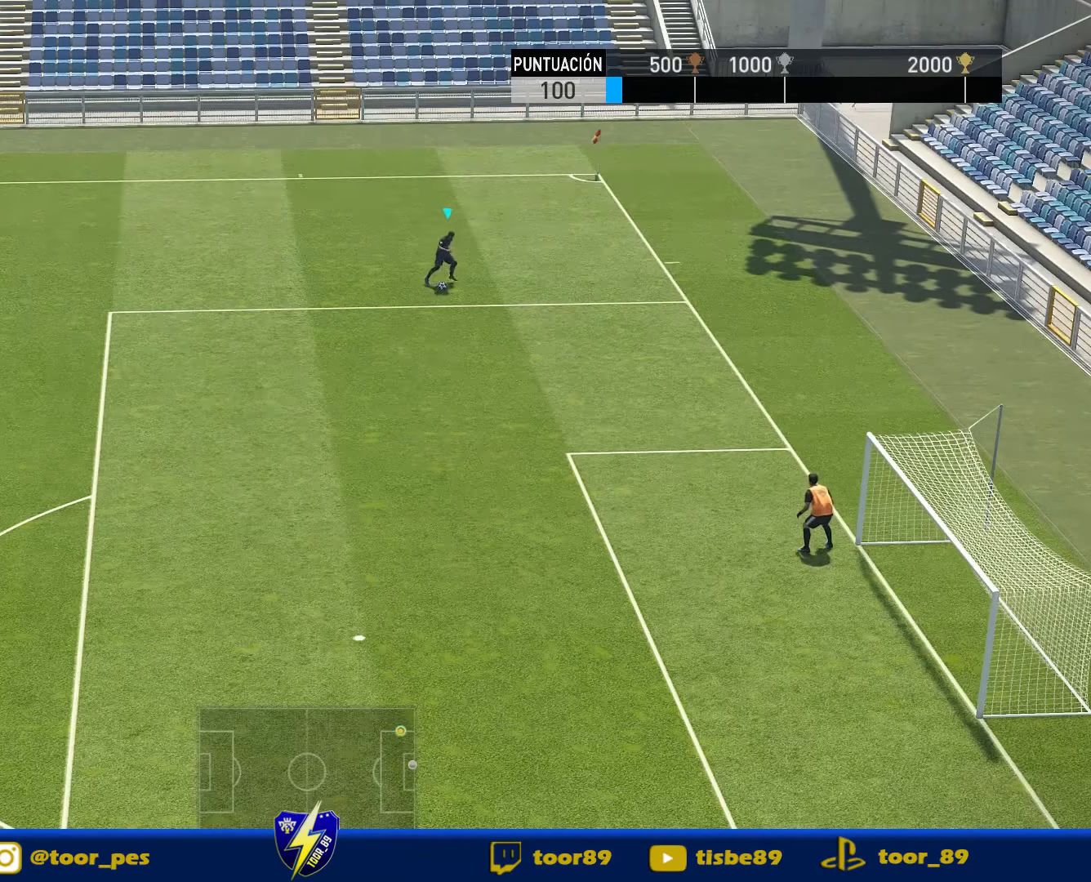
{"buttons": ["R1", "DPAD_DOWN", "DPAD_LEFT"], "right_stick": "center", "events": [[150, "R2", "up"], [183, "DPAD_DOWN", "down"], [183, "DPAD_LEFT", "down"], [183, "DPAD_RIGHT", "up"], [183, "R1", "down"]]}
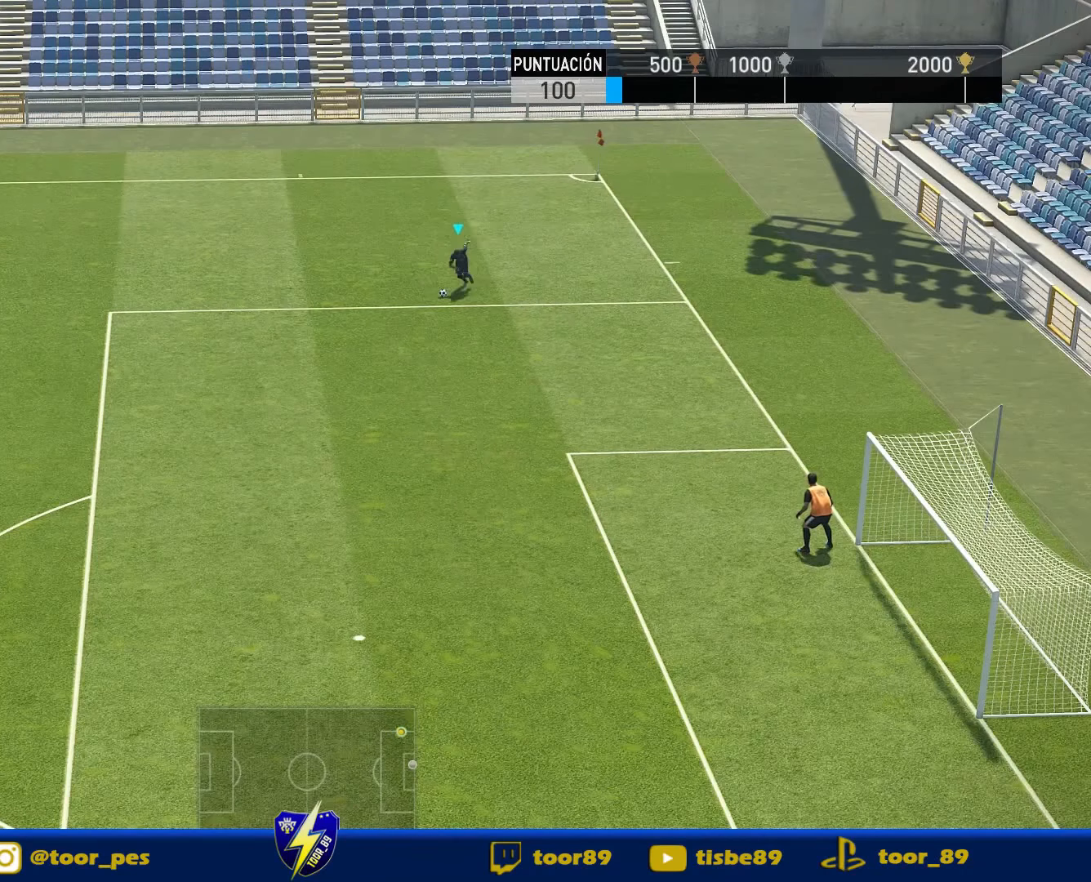
{"buttons": ["R1", "DPAD_DOWN", "DPAD_LEFT"], "right_stick": "center", "events": []}
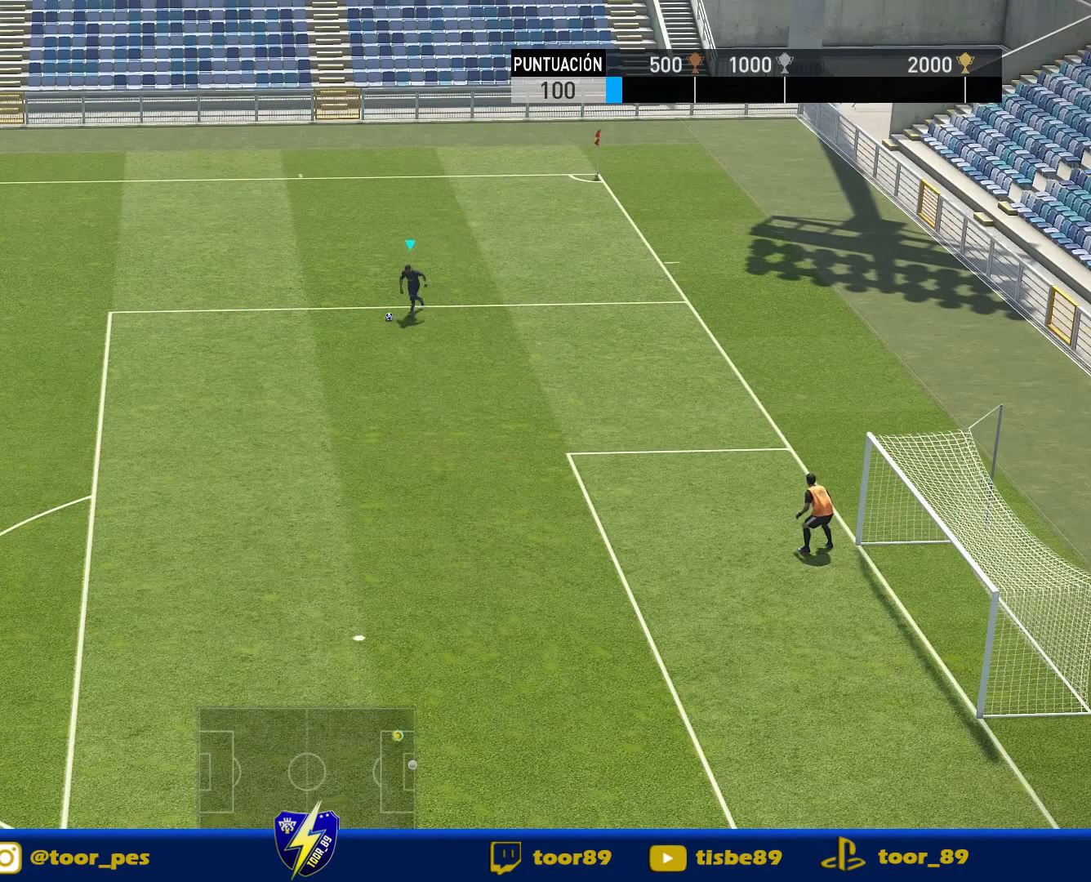
{"buttons": ["R1", "DPAD_DOWN"], "right_stick": "center", "events": [[116, "DPAD_LEFT", "up"]]}
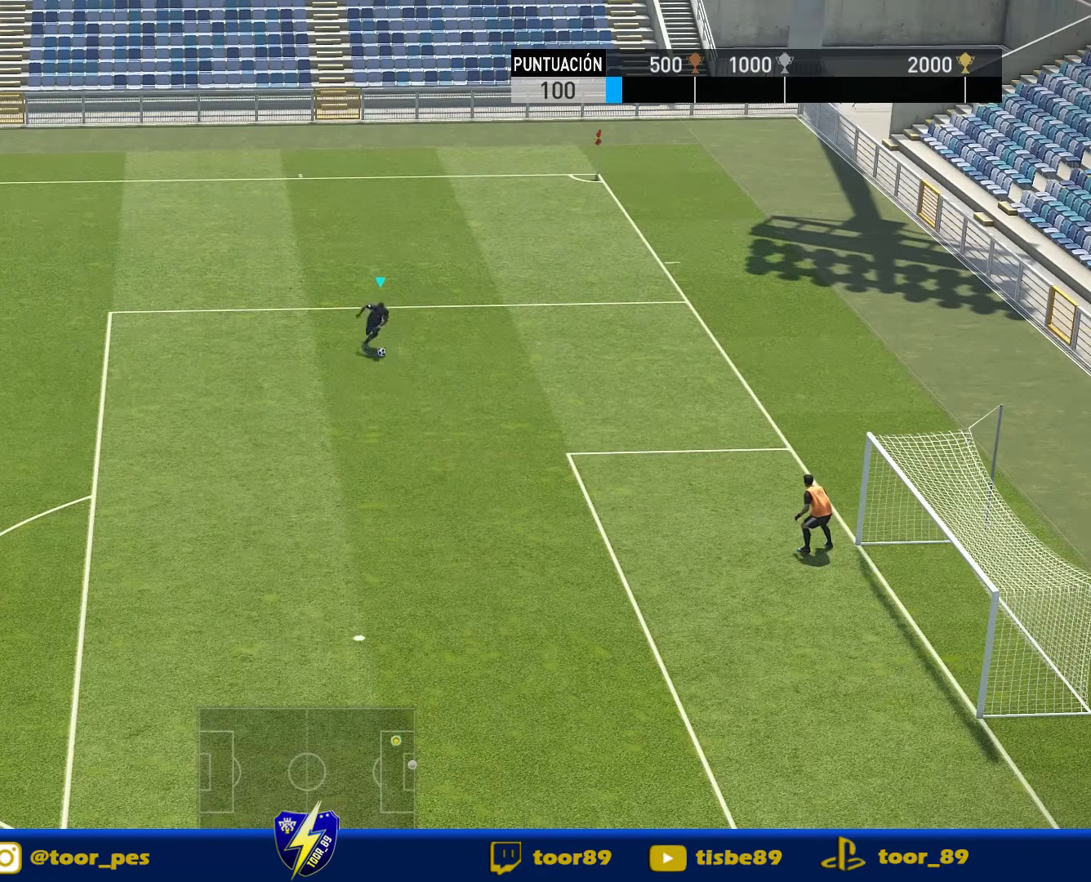
{"buttons": ["R1", "DPAD_DOWN"], "right_stick": "center", "events": []}
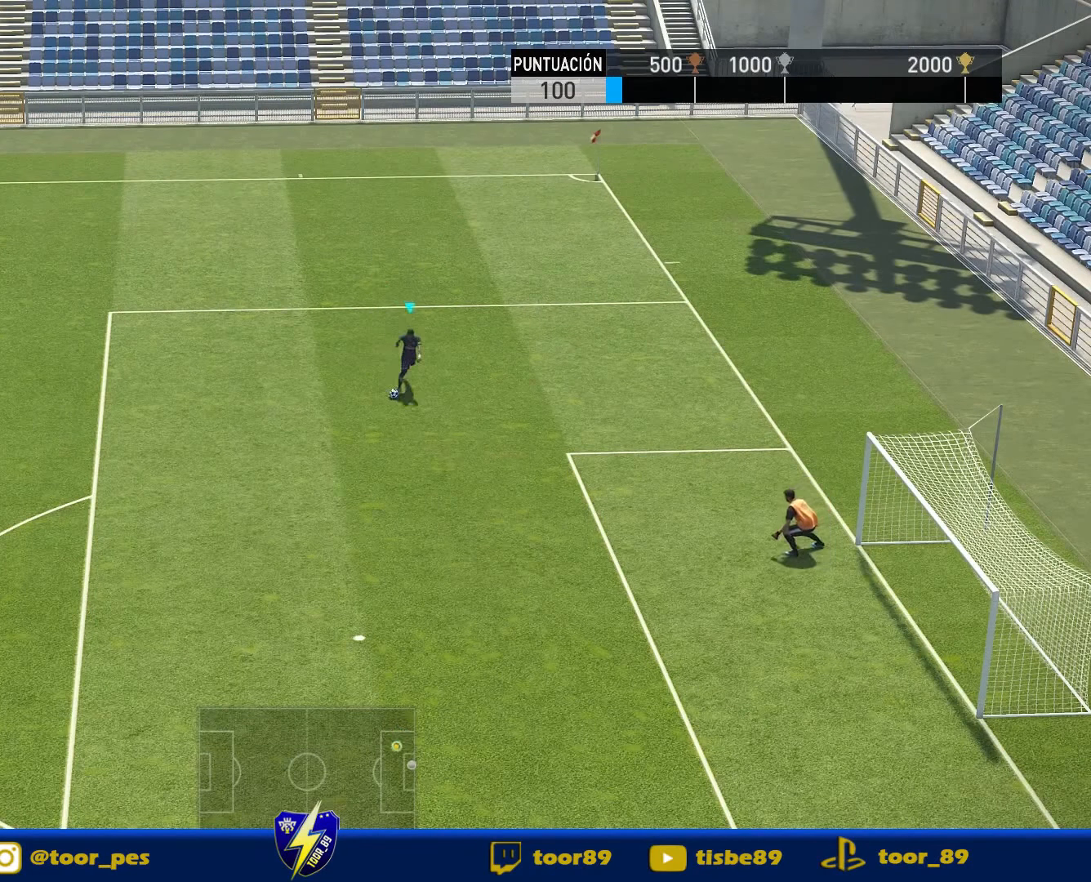
{"buttons": ["L2", "DPAD_DOWN", "DPAD_RIGHT"], "right_stick": "center", "events": [[250, "R1", "up"], [316, "DPAD_RIGHT", "down"], [316, "L2", "down"], [316, "SQUARE", "down"], [483, "SQUARE", "up"]]}
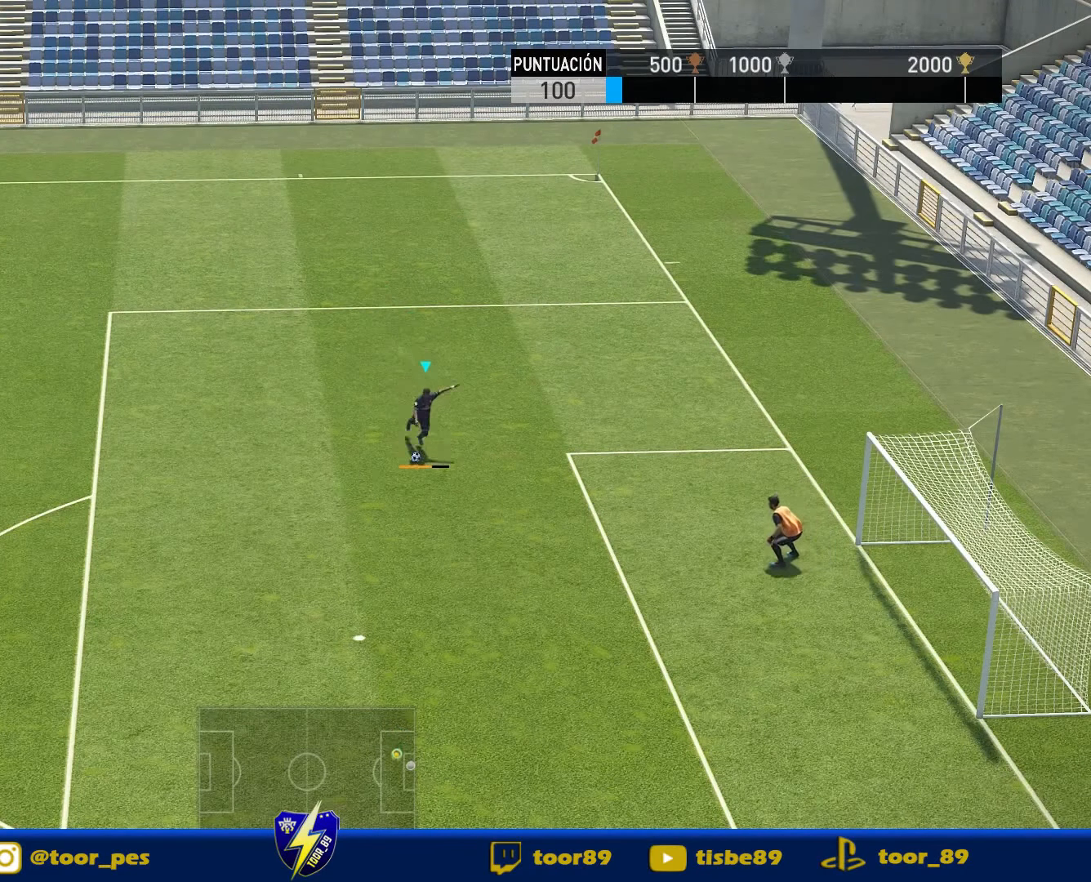
{"buttons": ["R1", "DPAD_DOWN", "DPAD_RIGHT"], "right_stick": "center", "events": [[50, "L2", "up"], [383, "R1", "down"]]}
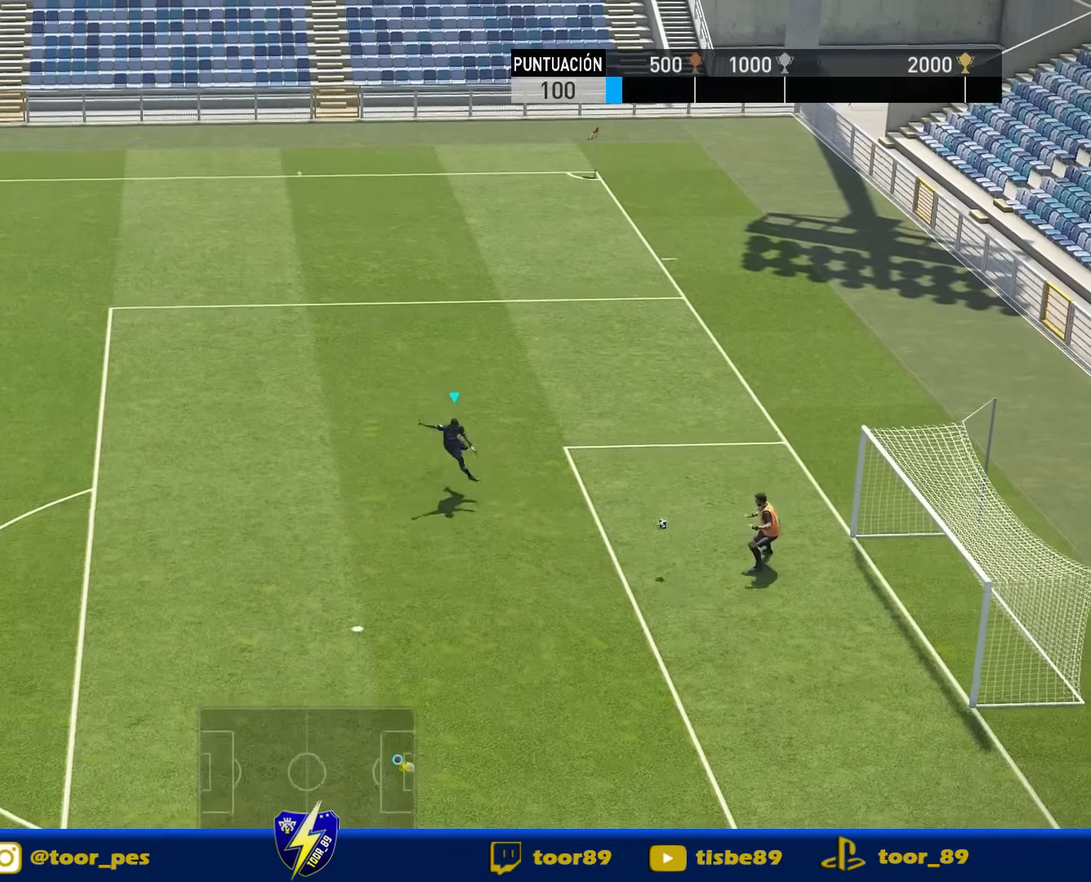
{"buttons": ["R1", "DPAD_DOWN", "DPAD_RIGHT"], "right_stick": "center", "events": []}
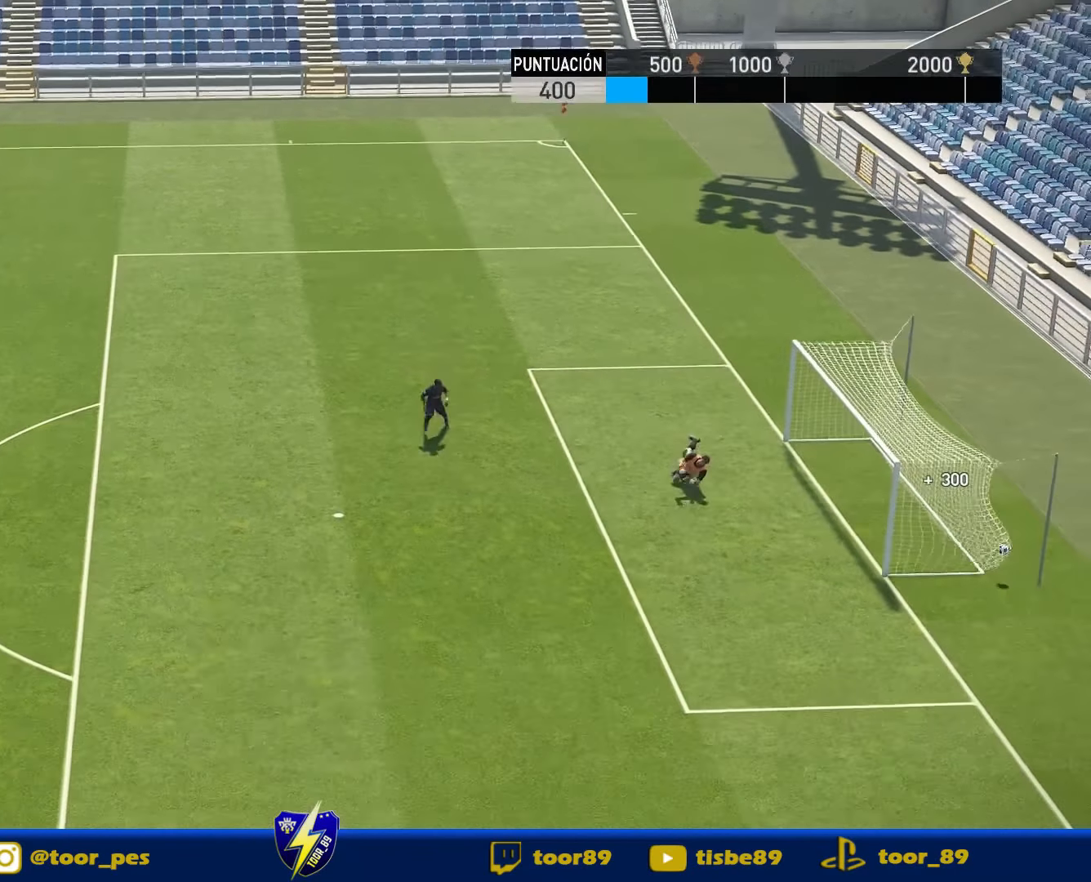
{"buttons": ["CROSS"], "right_stick": "center", "events": [[150, "DPAD_DOWN", "up"], [183, "DPAD_RIGHT", "up"], [183, "R1", "up"], [483, "CROSS", "down"]]}
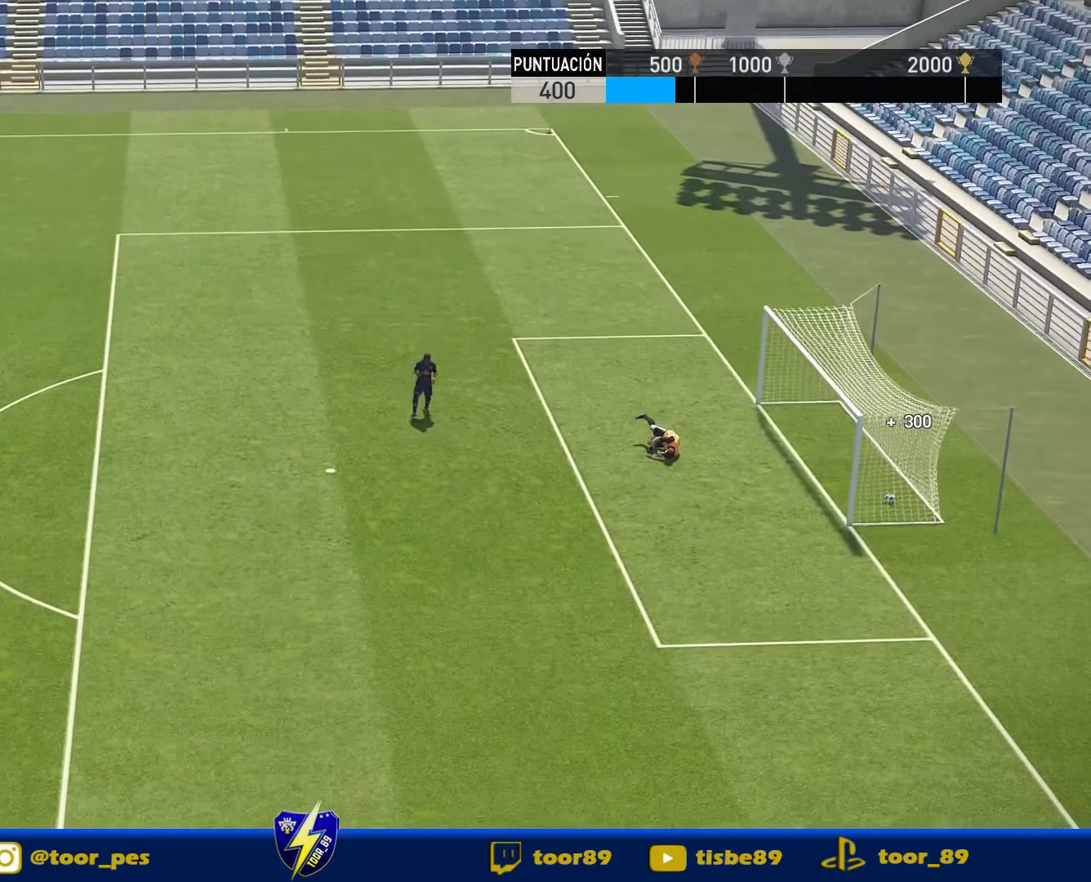
{"buttons": [], "right_stick": "center", "events": [[116, "CROSS", "up"]]}
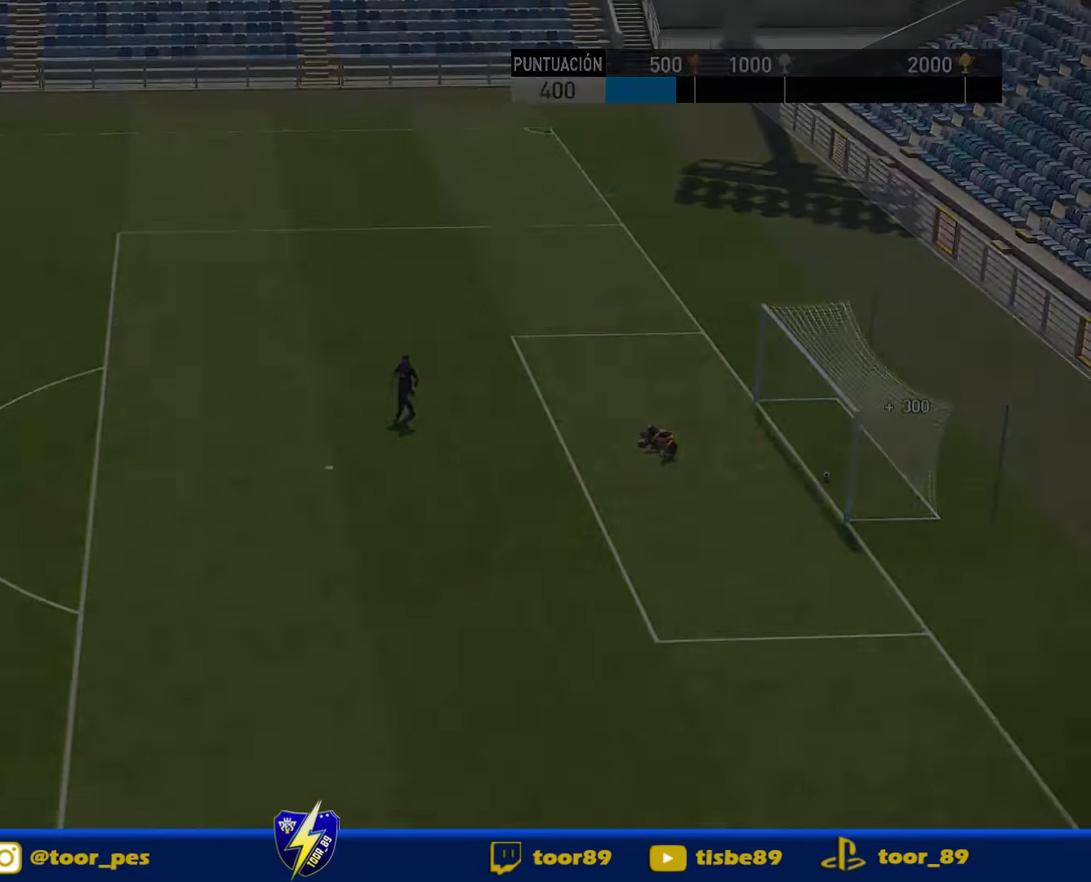
{"buttons": [], "right_stick": "center"}
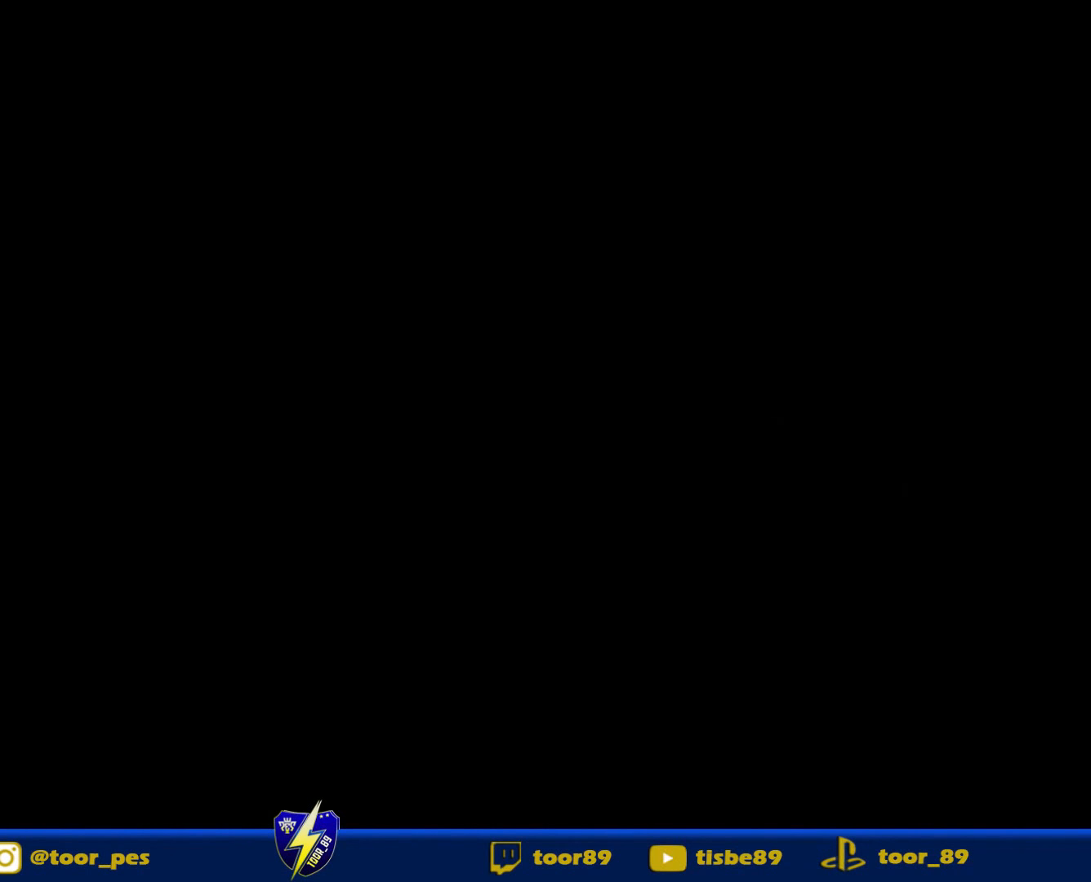
{"buttons": [], "right_stick": "center"}
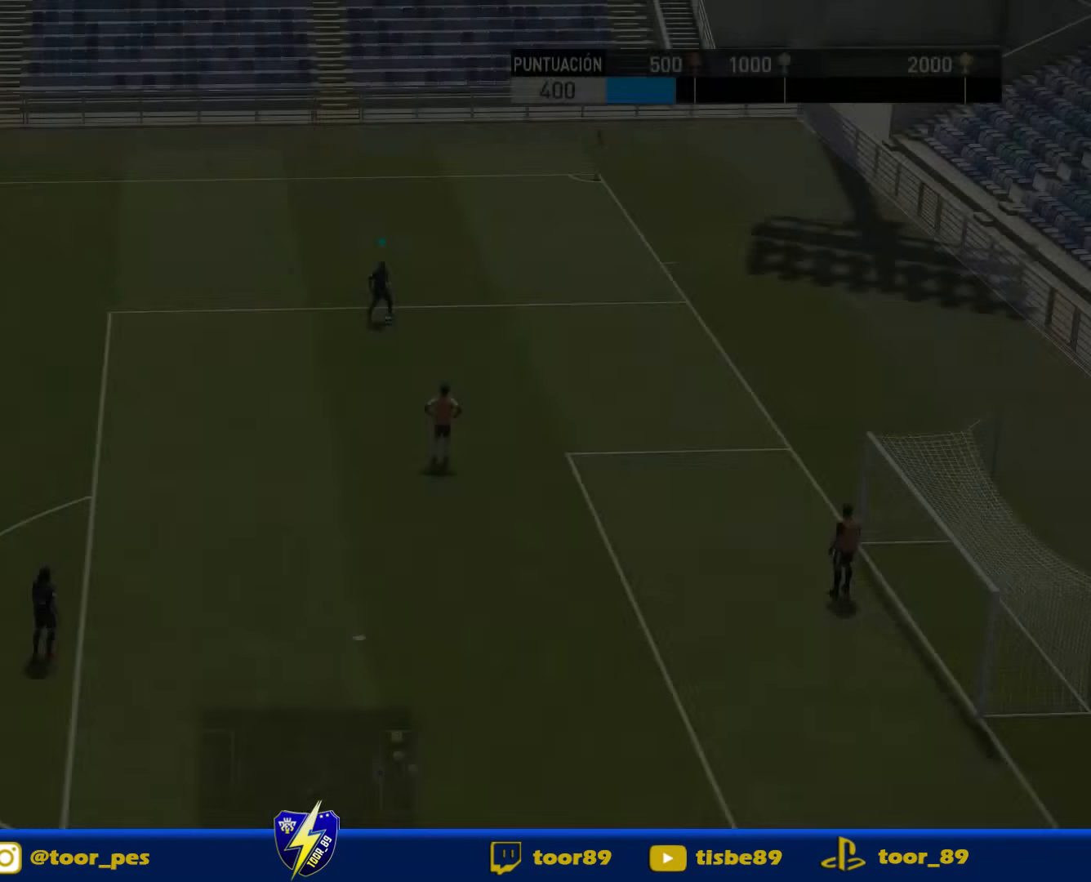
{"buttons": [], "right_stick": "center", "events": []}
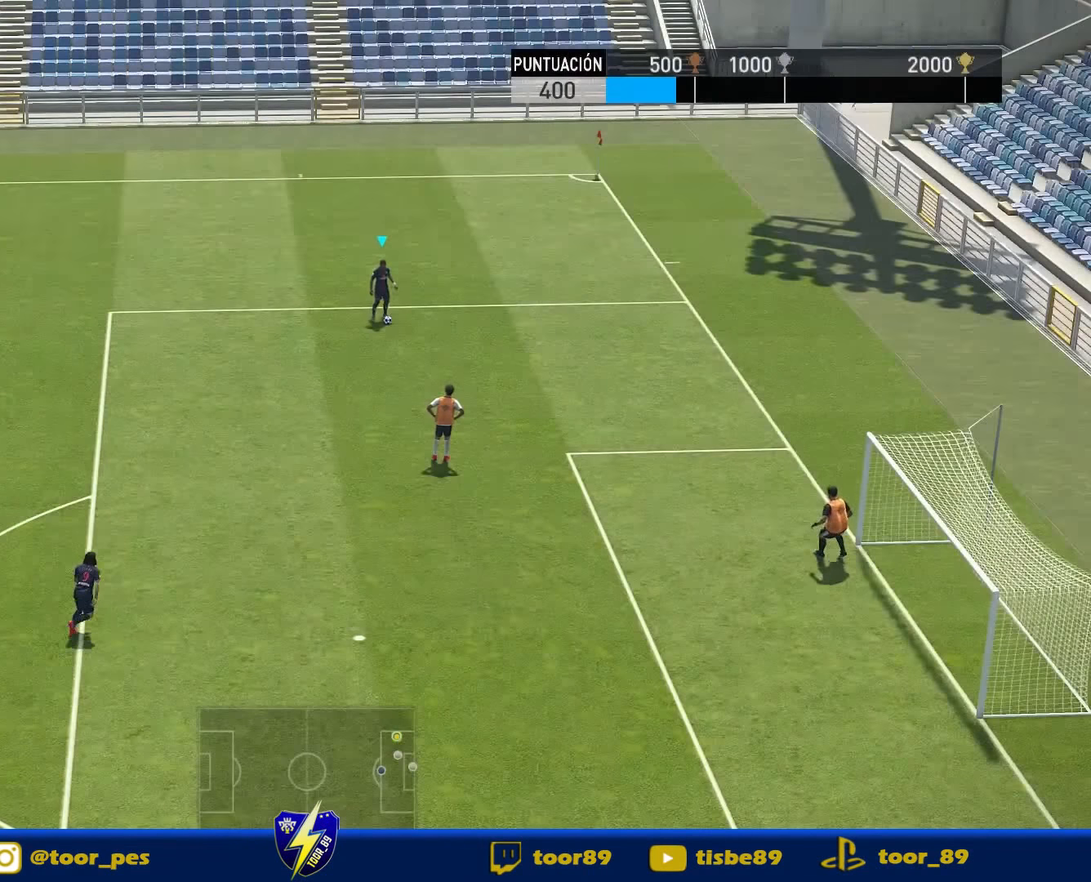
{"buttons": ["DPAD_DOWN"], "right_stick": "center", "events": [[217, "DPAD_DOWN", "down"]]}
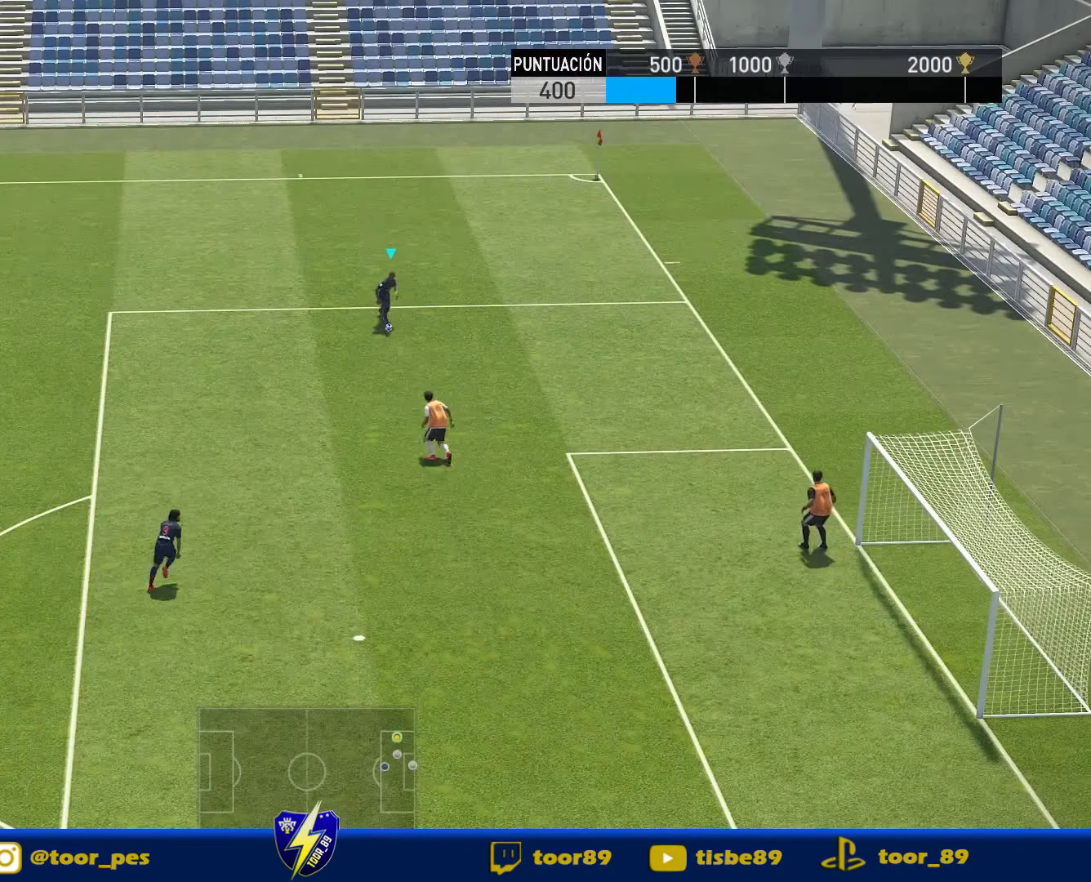
{"buttons": ["DPAD_DOWN", "DPAD_LEFT"], "right_stick": "center", "events": [[150, "CROSS", "down"], [150, "DPAD_LEFT", "down"], [250, "CROSS", "up"]]}
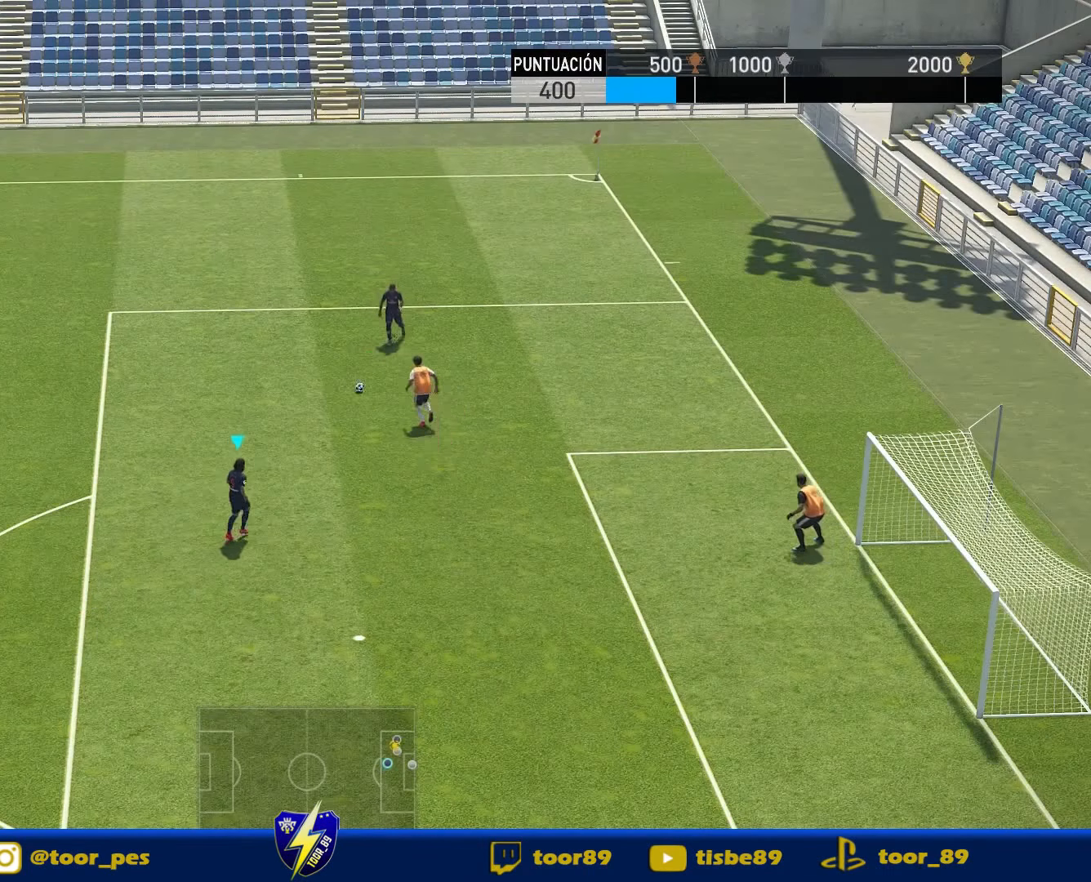
{"buttons": ["DPAD_DOWN"], "right_stick": "center", "events": [[150, "DPAD_LEFT", "up"]]}